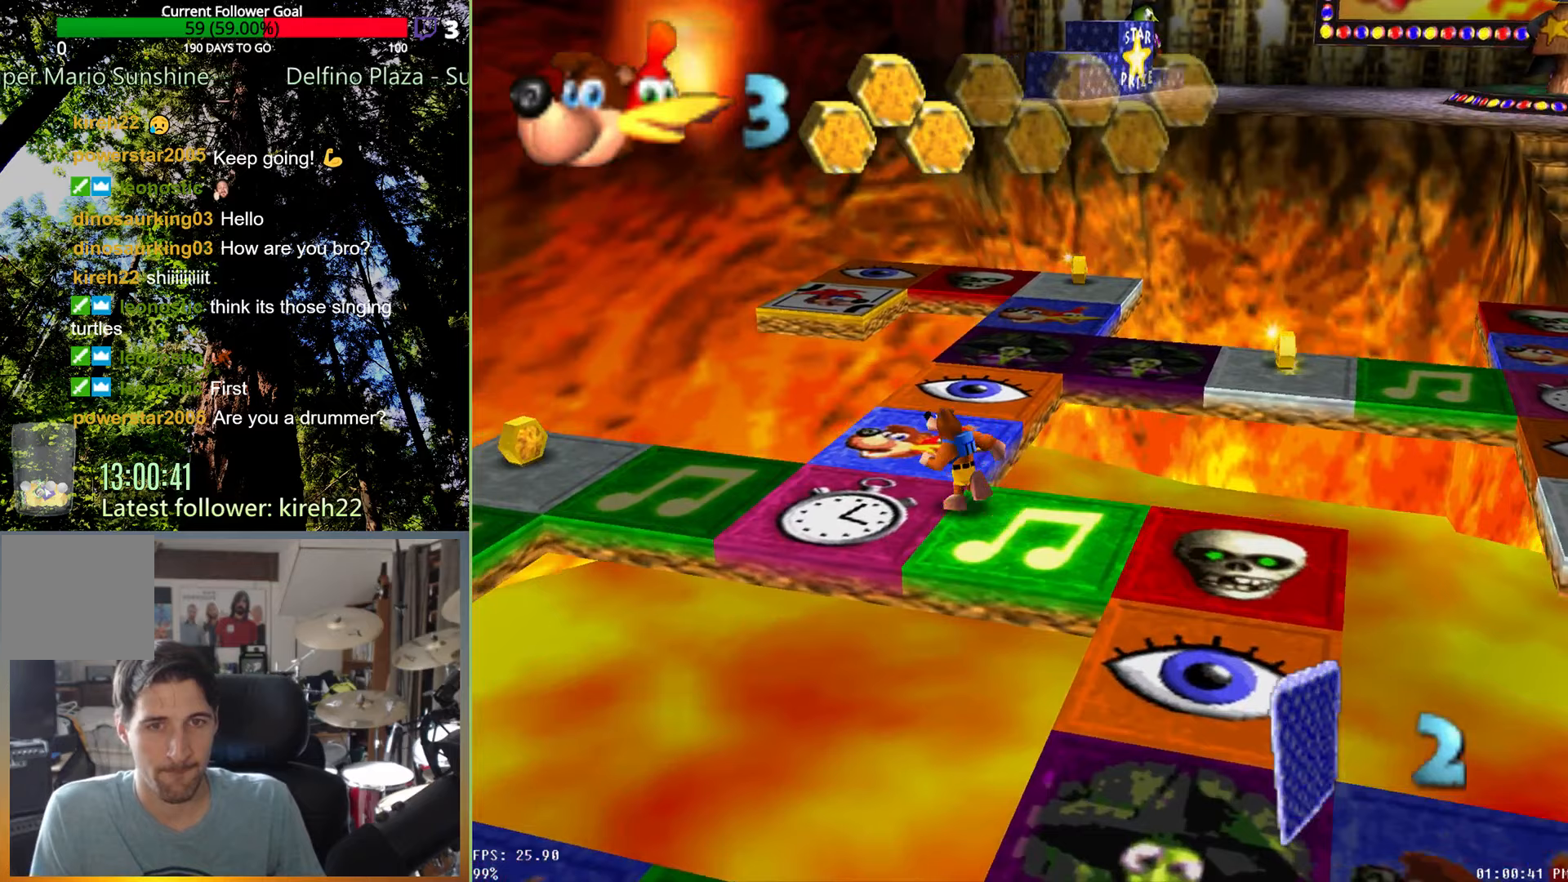
Gameplay with a controller (Xbox layout); each line is a JSON object with the inputs held at the frame after it (dt_ms = milliseconds from this image to that frame). "events" lists button and stick changes between this image and that frame as [ms after this image, input, new state], when the widget could be followed in between. Not read: L3 R3.
{"dt_ms": 500, "buttons": [], "left_stick": "up", "right_stick": "center", "events": [[21, "left_stick", "up"]]}
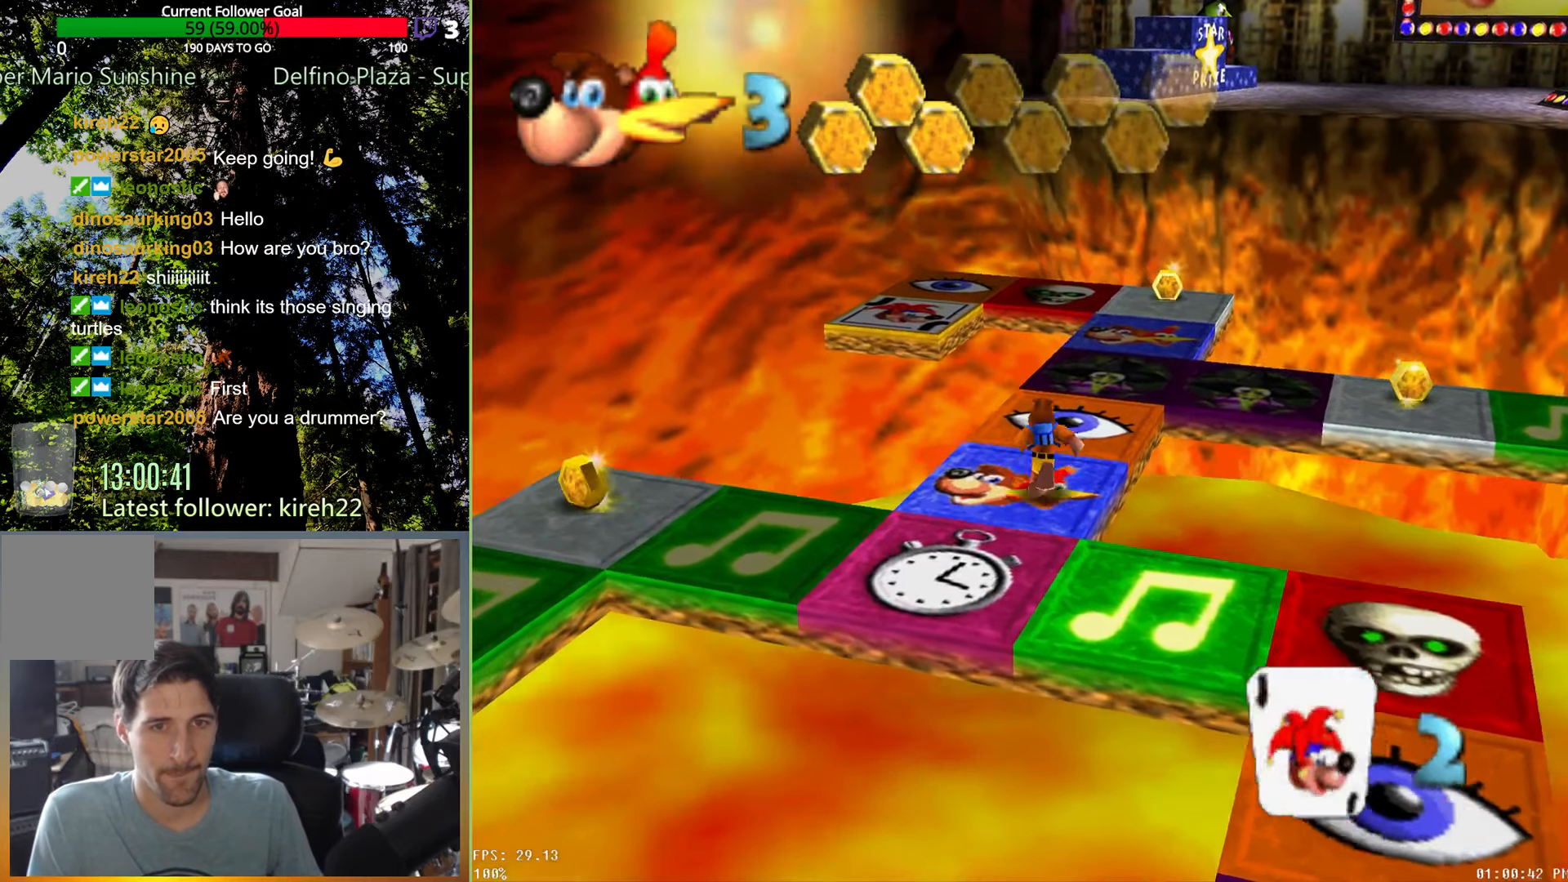
{"dt_ms": 500, "buttons": [], "left_stick": "up", "right_stick": "center", "events": []}
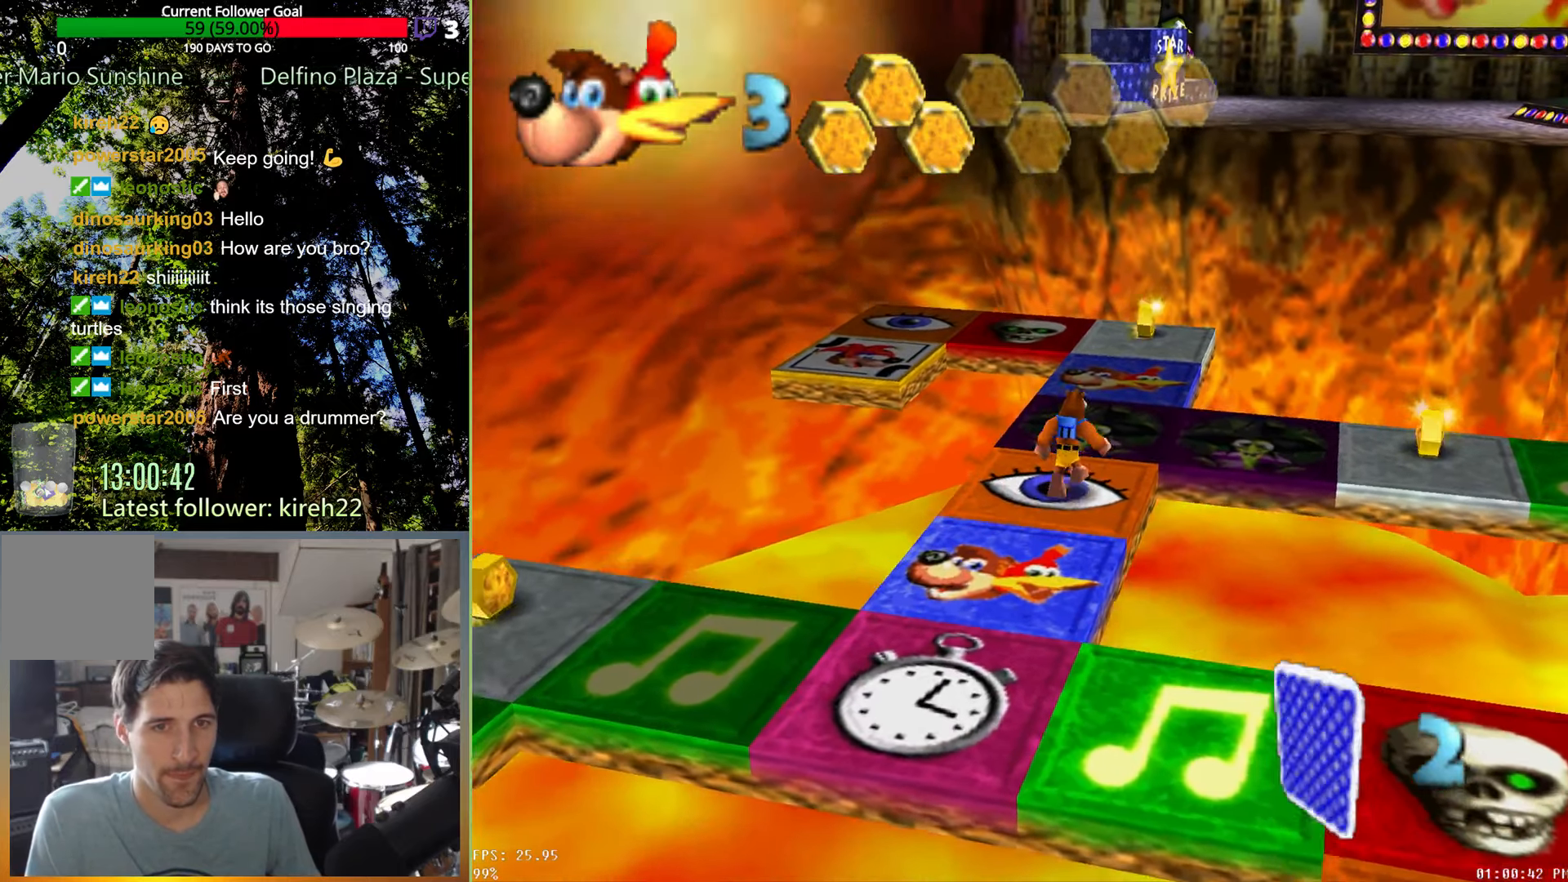
{"dt_ms": 1000, "buttons": [], "left_stick": "center", "right_stick": "center", "events": [[354, "left_stick", "center"]]}
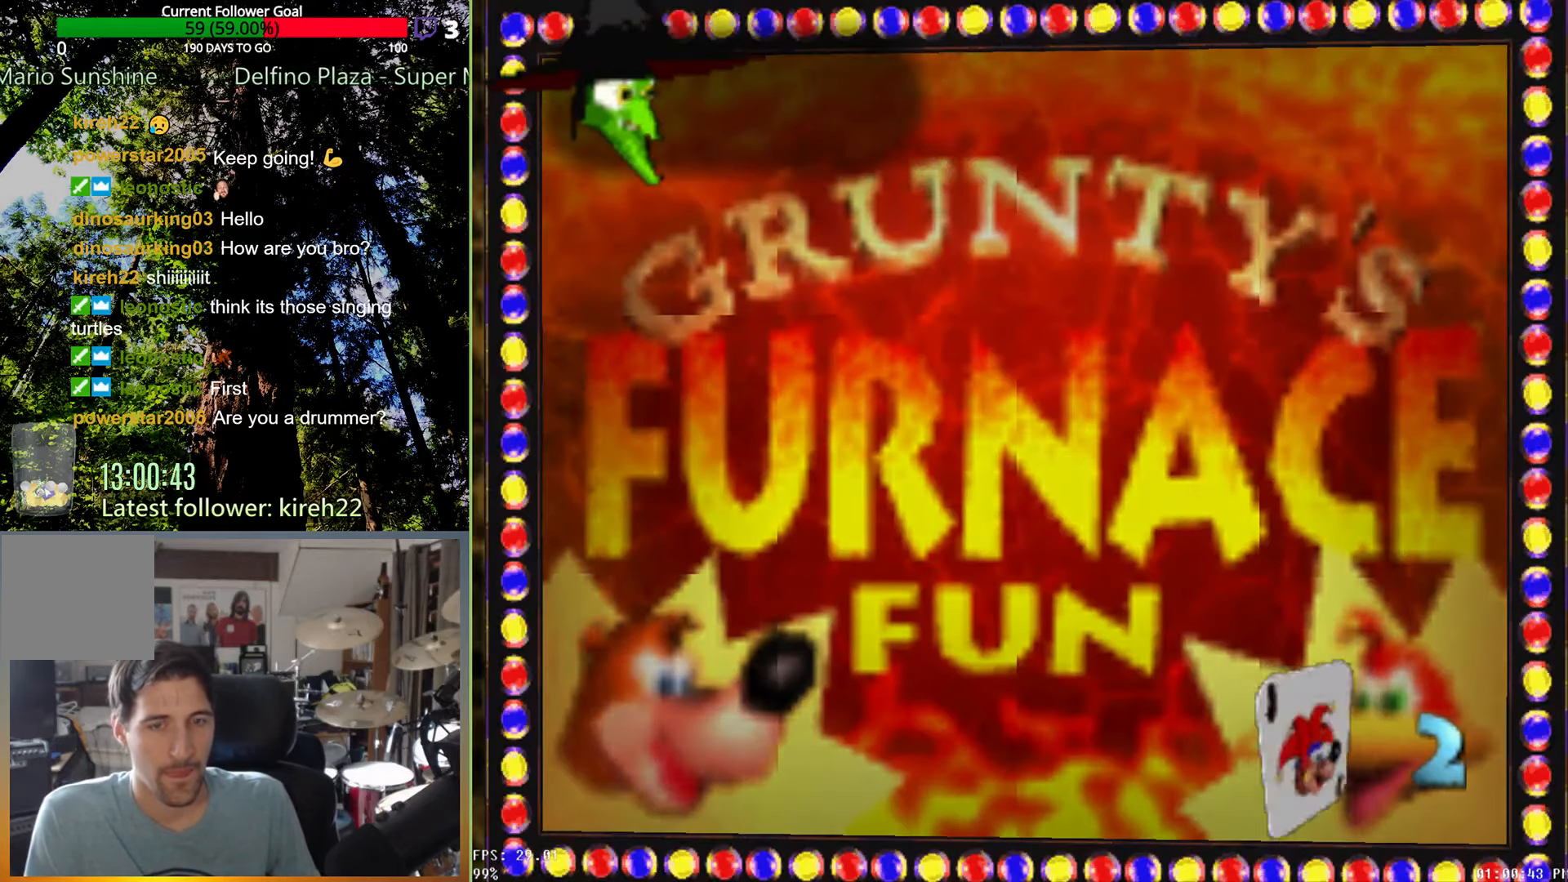
{"dt_ms": 500, "buttons": ["X"], "left_stick": "center", "right_stick": "center", "events": [[479, "X", "down"]]}
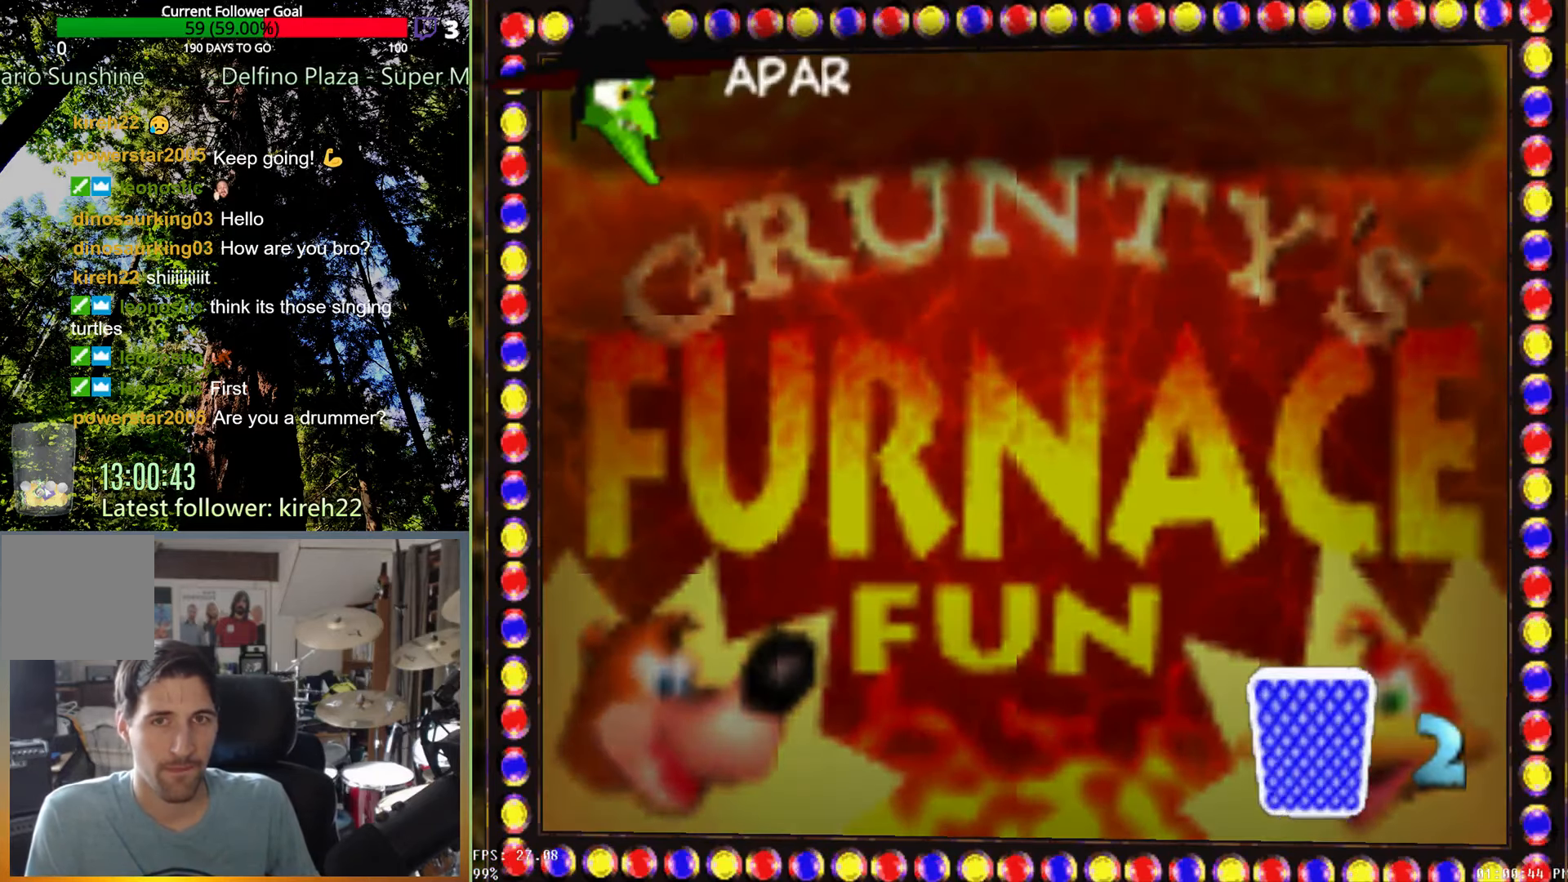
{"dt_ms": 500, "buttons": [], "left_stick": "center", "right_stick": "center", "events": [[375, "X", "up"]]}